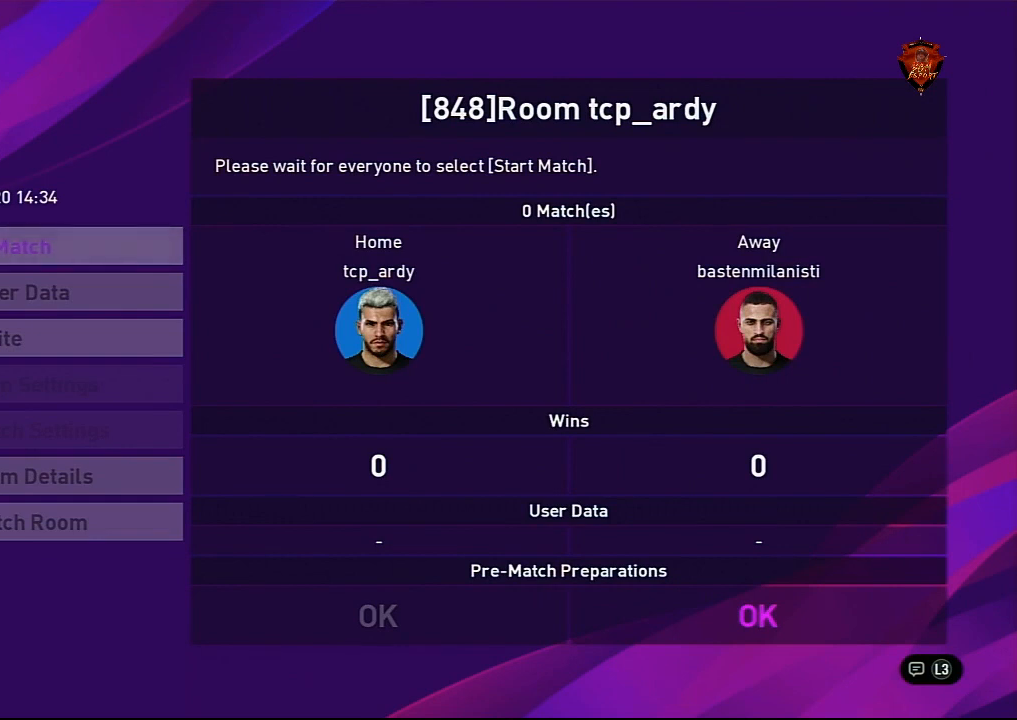
Gameplay with a controller (PlayStation layout); each line is a JSON object with the inputs held at the frame after it. "events" lists button and stick changes between this image and that frame as [ms after this image, input, new state], when the widget could be followed in between.
{"buttons": [], "left_stick": "up", "right_stick": "center", "events": [[34, "CROSS", "down"], [167, "CROSS", "up"], [467, "left_stick", "up"]]}
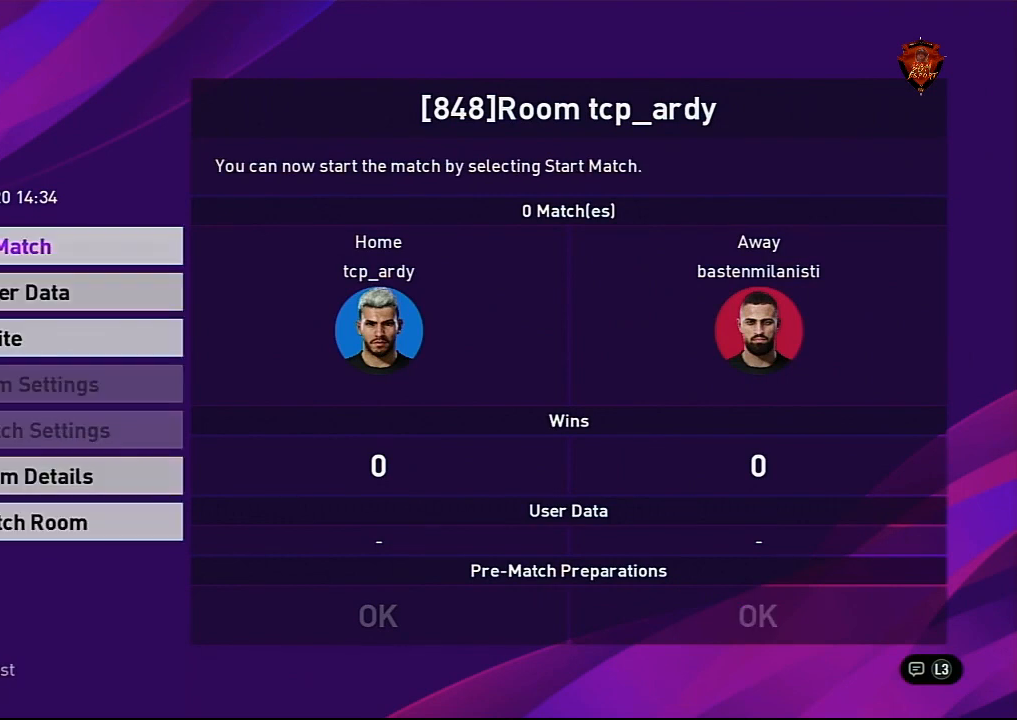
{"buttons": ["CIRCLE"], "left_stick": "center", "right_stick": "center", "events": [[200, "left_stick", "center"], [400, "CIRCLE", "down"]]}
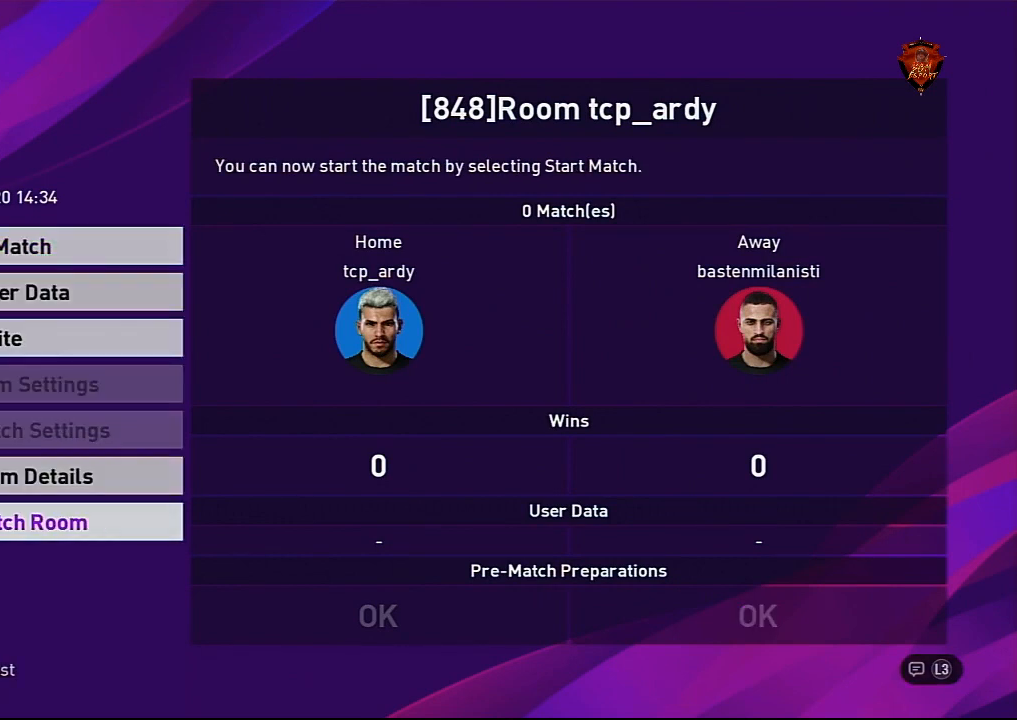
{"buttons": [], "left_stick": "center", "right_stick": "center", "events": [[34, "CIRCLE", "up"], [267, "left_stick", "right"], [467, "left_stick", "center"]]}
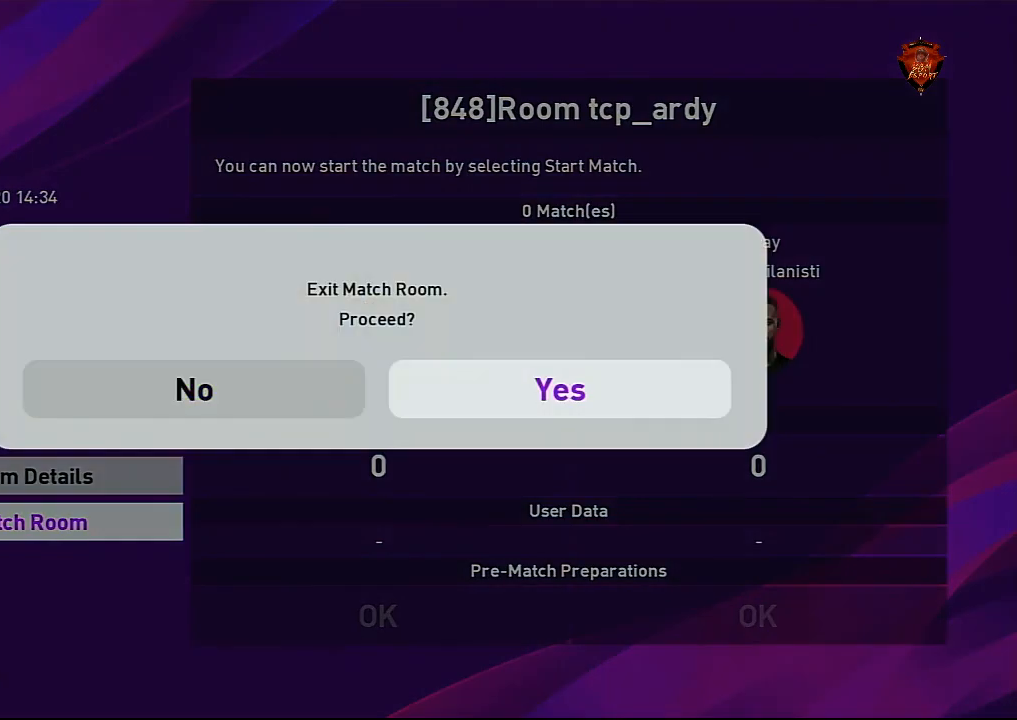
{"buttons": [], "left_stick": "center", "right_stick": "center", "events": [[66, "CIRCLE", "down"], [233, "CIRCLE", "up"]]}
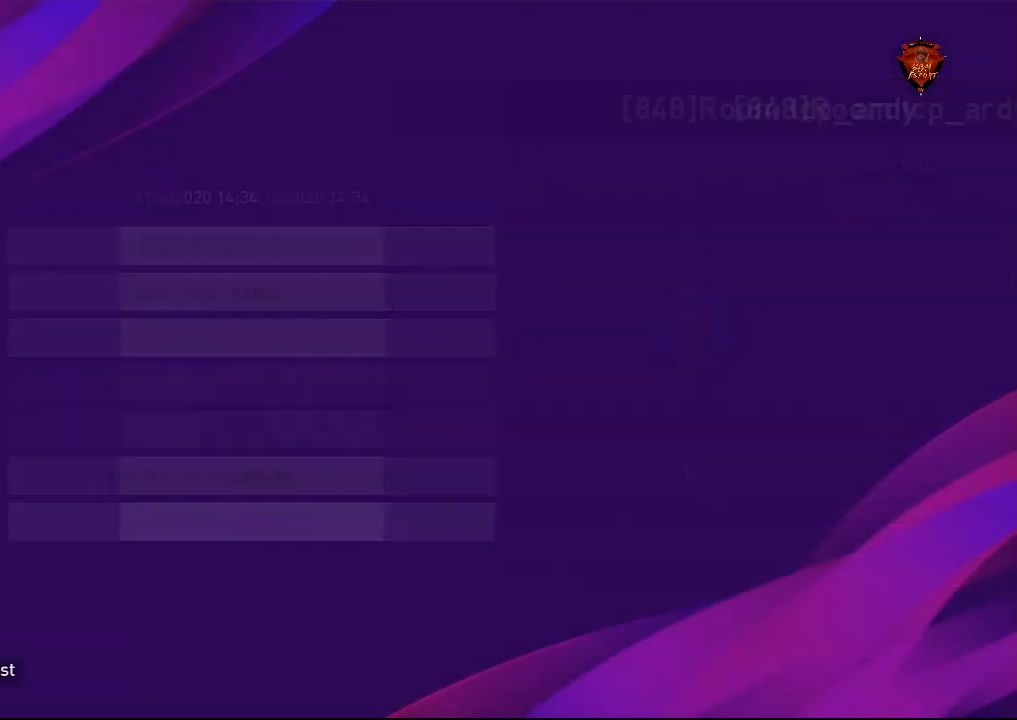
{"buttons": [], "left_stick": "center", "right_stick": "center", "events": []}
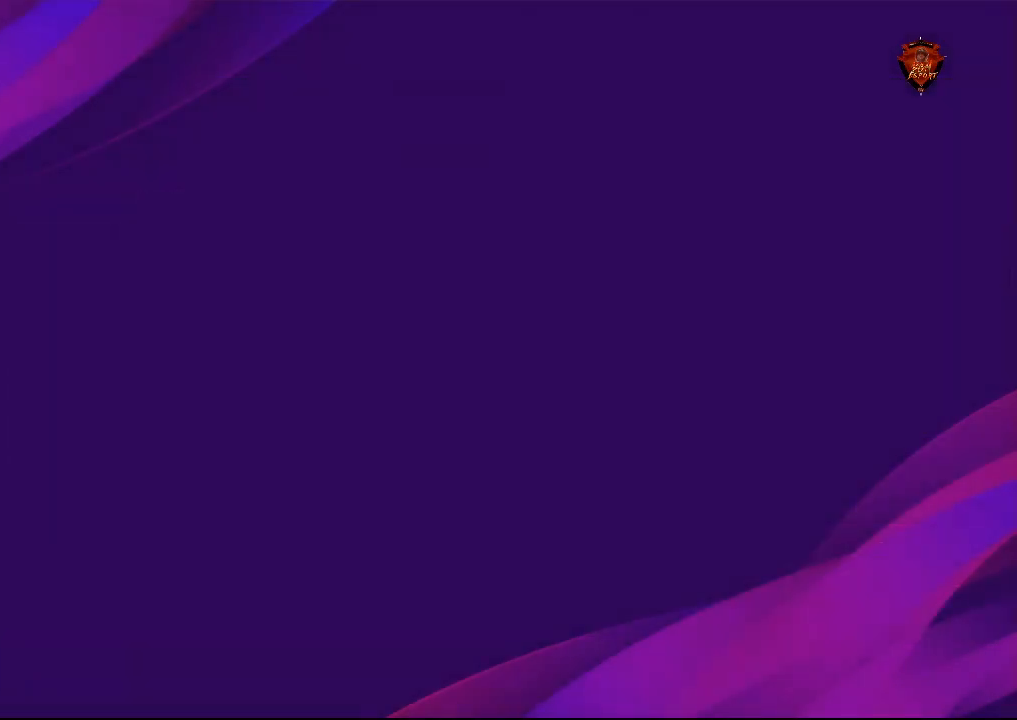
{"buttons": [], "left_stick": "center", "right_stick": "center", "events": []}
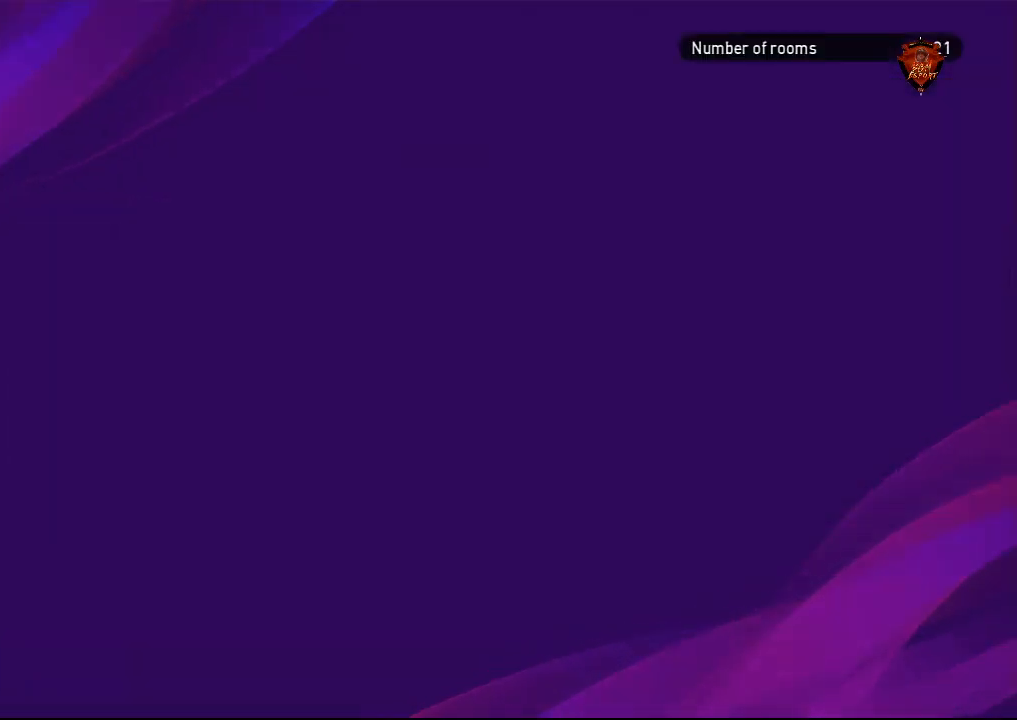
{"buttons": [], "left_stick": "center", "right_stick": "center", "events": []}
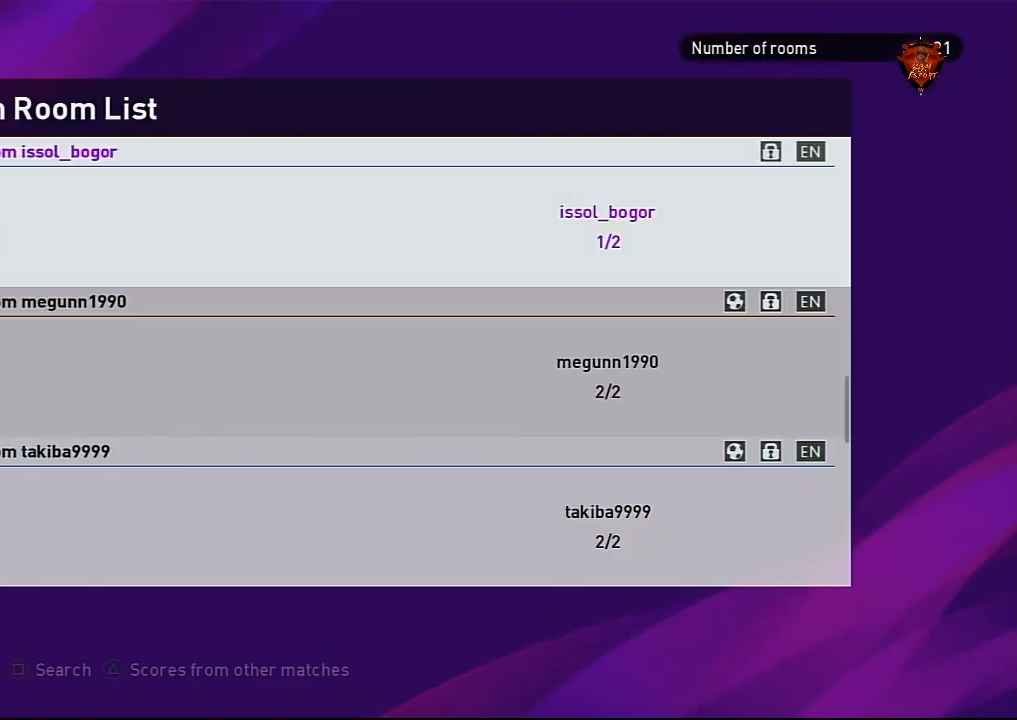
{"buttons": [], "left_stick": "center", "right_stick": "center", "events": [[100, "left_stick", "up"], [434, "left_stick", "center"]]}
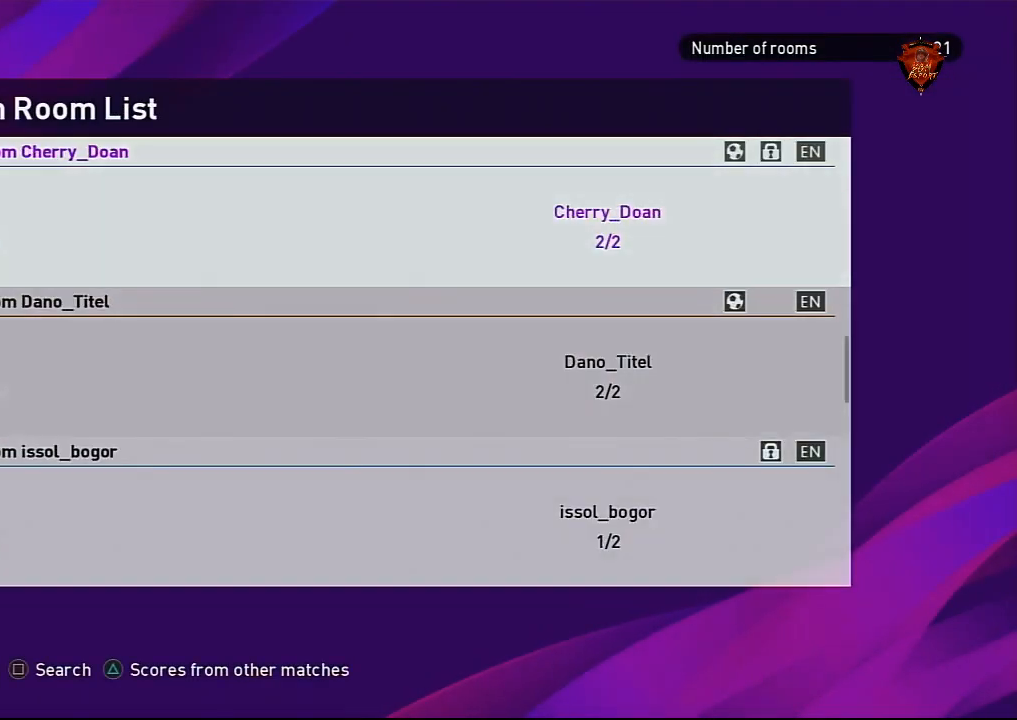
{"buttons": [], "left_stick": "down", "right_stick": "center", "events": [[34, "left_stick", "up-left"], [234, "left_stick", "down"]]}
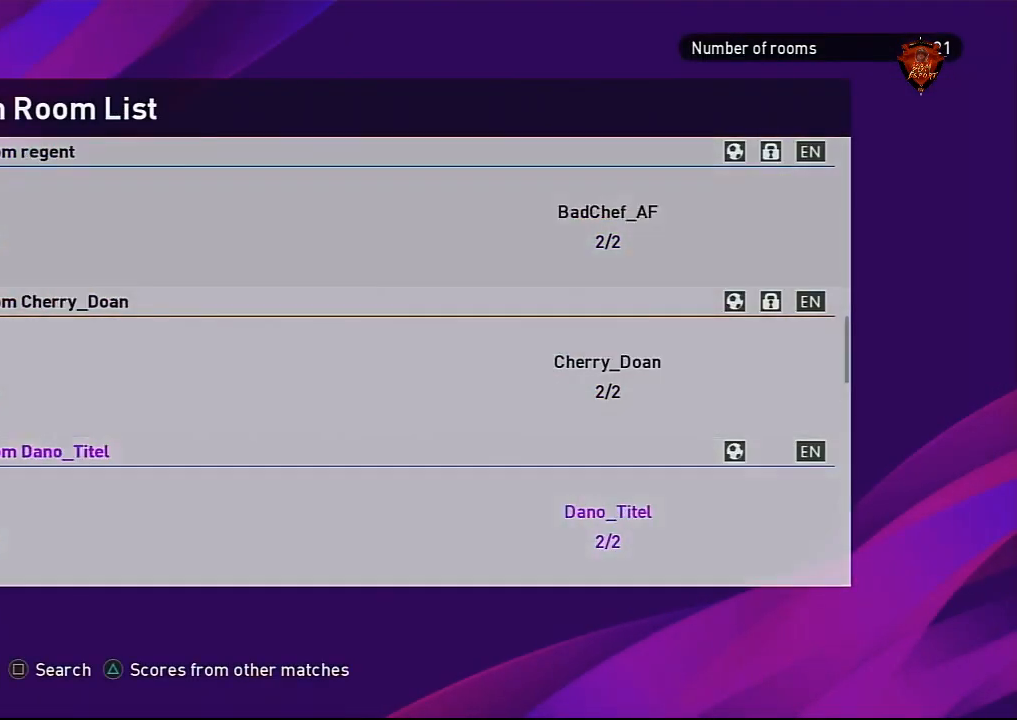
{"buttons": [], "left_stick": "center", "right_stick": "center", "events": [[333, "CROSS", "down"], [333, "left_stick", "center"], [367, "CROSS", "up"]]}
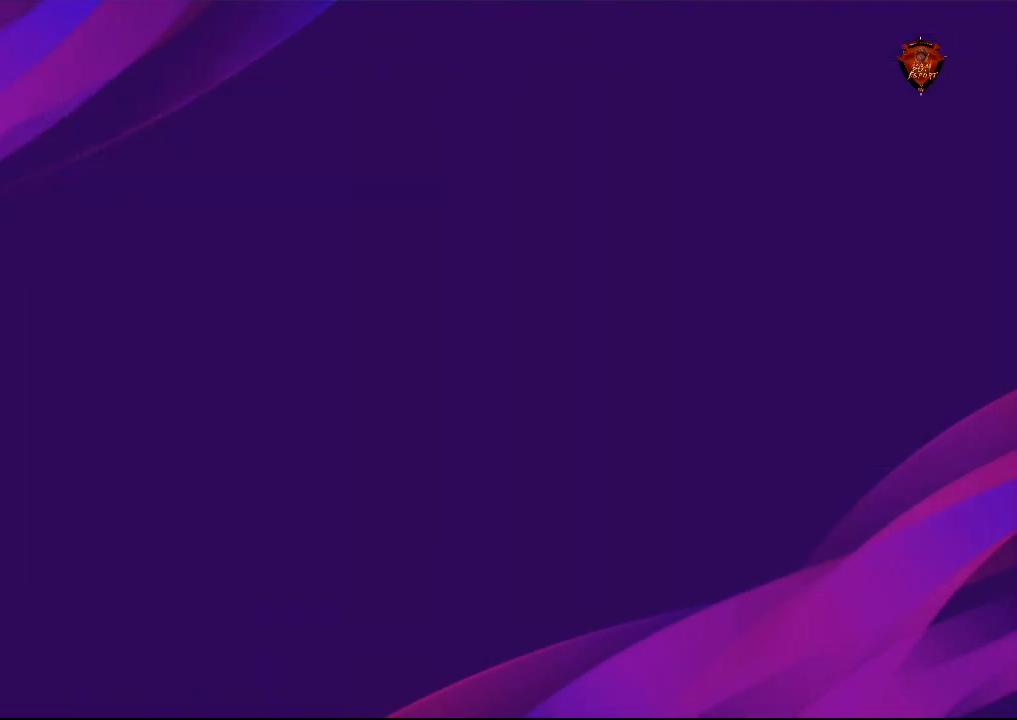
{"buttons": [], "left_stick": "down", "right_stick": "center", "events": [[301, "left_stick", "up"], [367, "left_stick", "down"], [434, "left_stick", "center"], [501, "left_stick", "down"]]}
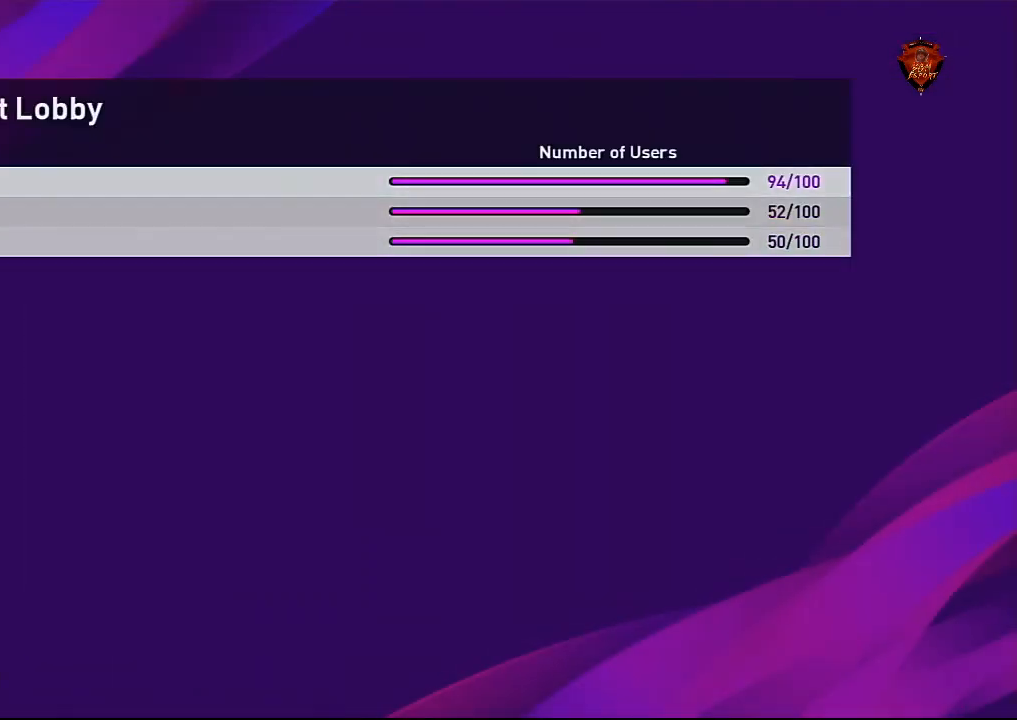
{"buttons": [], "left_stick": "center", "right_stick": "center", "events": [[33, "left_stick", "center"], [133, "CIRCLE", "down"], [167, "CIRCLE", "up"]]}
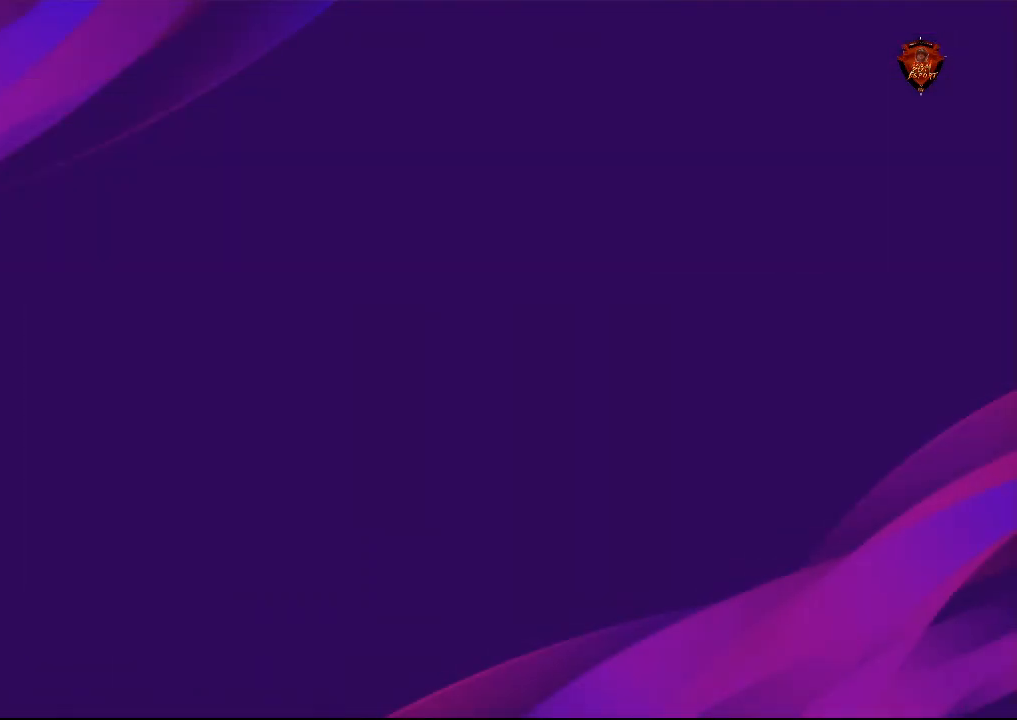
{"buttons": [], "left_stick": "down", "right_stick": "center", "events": [[334, "left_stick", "down"]]}
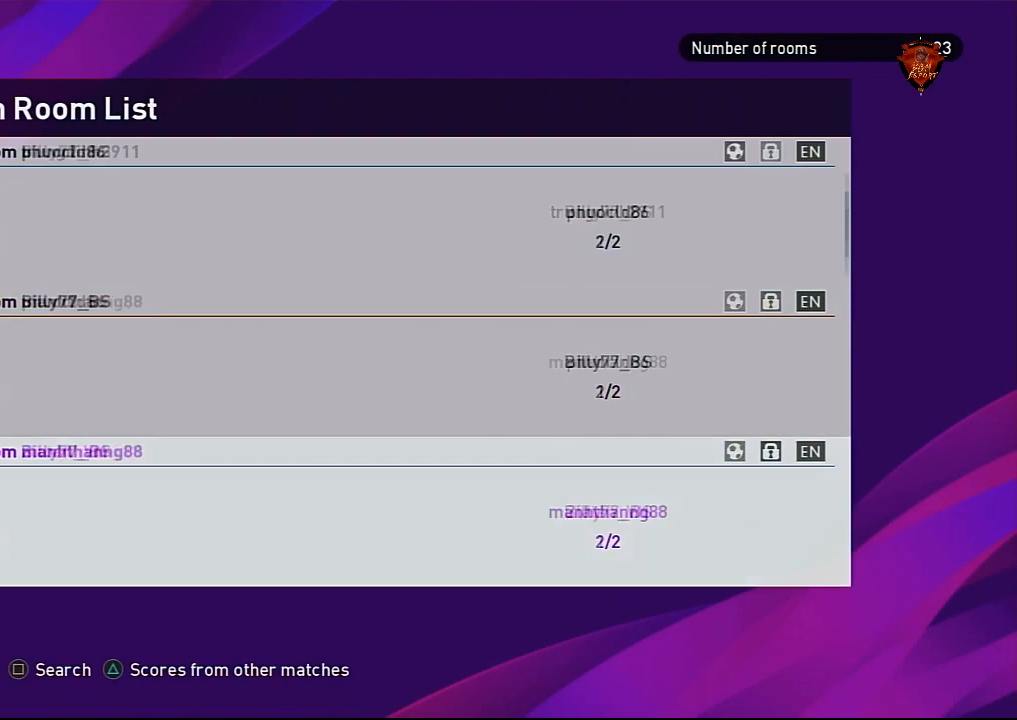
{"buttons": [], "left_stick": "center", "right_stick": "center", "events": [[433, "left_stick", "center"]]}
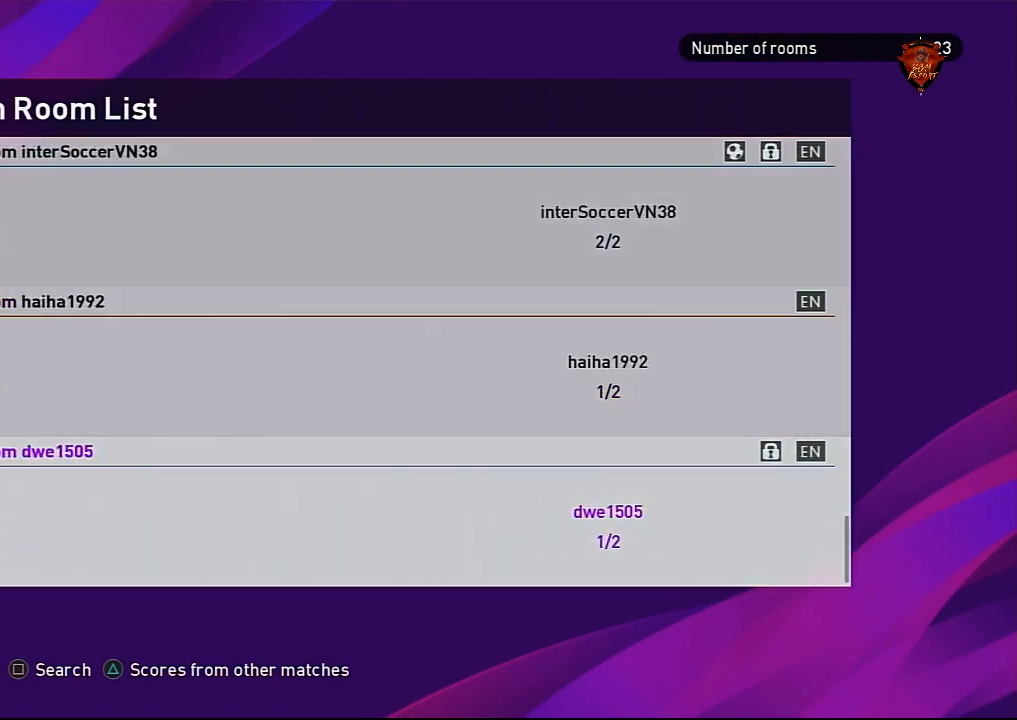
{"buttons": [], "left_stick": "center", "right_stick": "center", "events": [[301, "left_stick", "up"], [501, "left_stick", "center"]]}
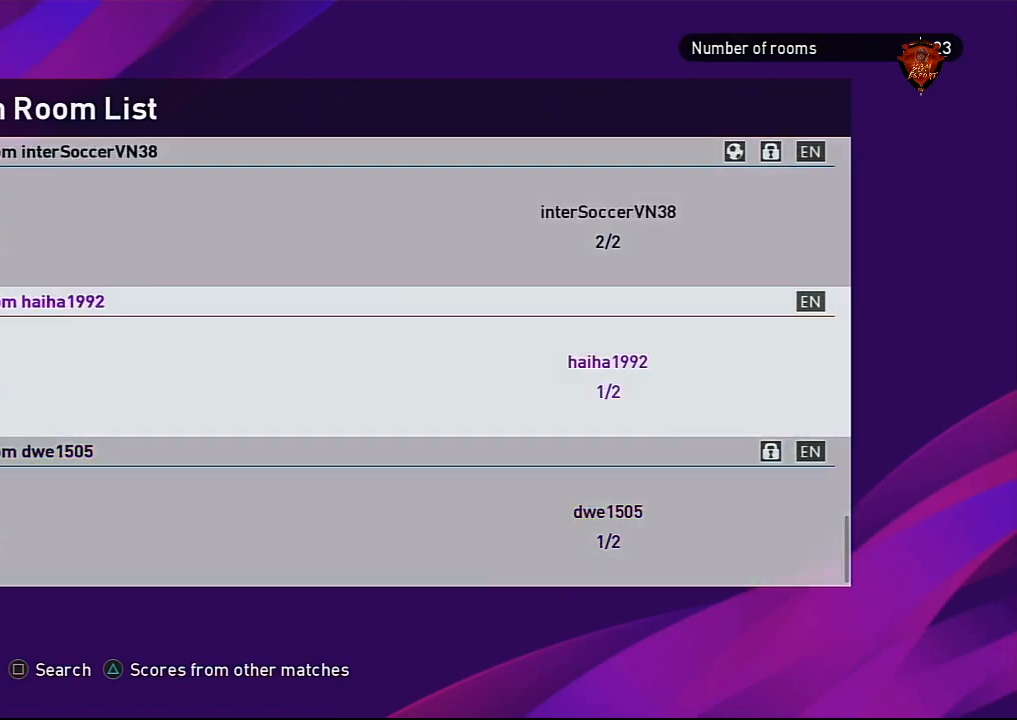
{"buttons": ["CIRCLE"], "left_stick": "center", "right_stick": "center", "events": [[467, "CIRCLE", "down"]]}
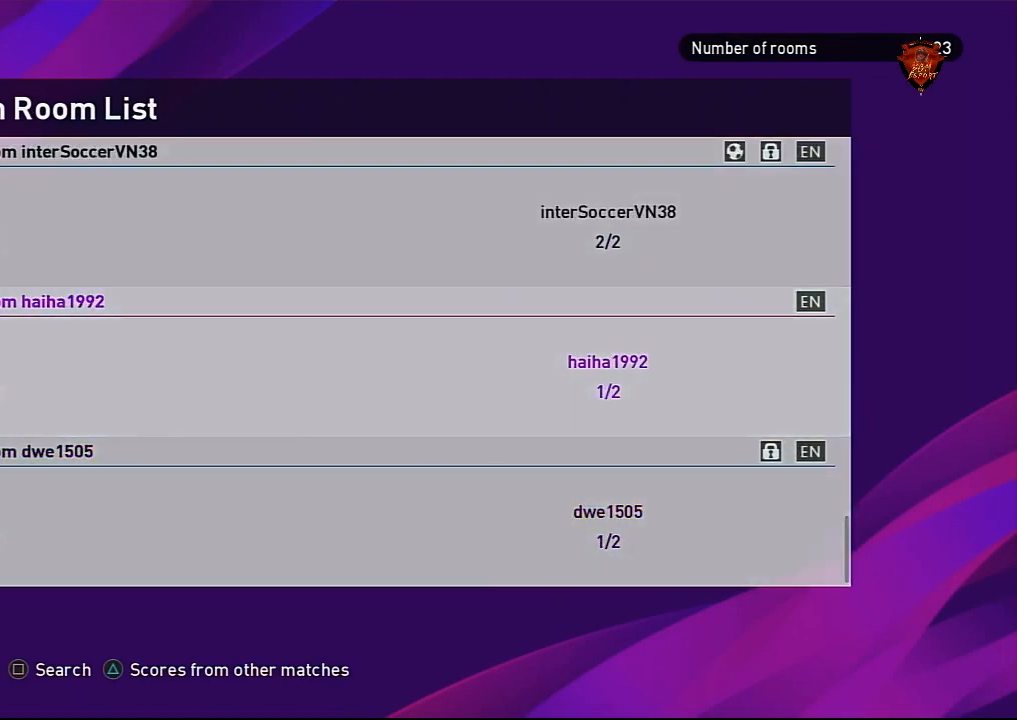
{"buttons": [], "left_stick": "center", "right_stick": "center", "events": [[67, "CIRCLE", "up"]]}
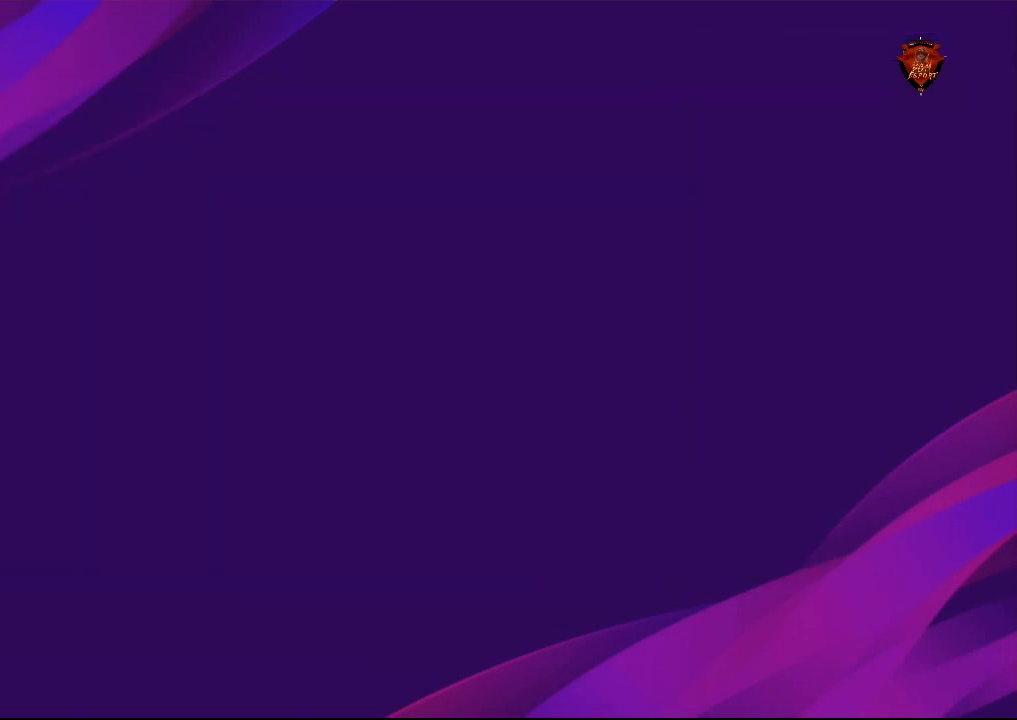
{"buttons": [], "left_stick": "center", "right_stick": "center", "events": []}
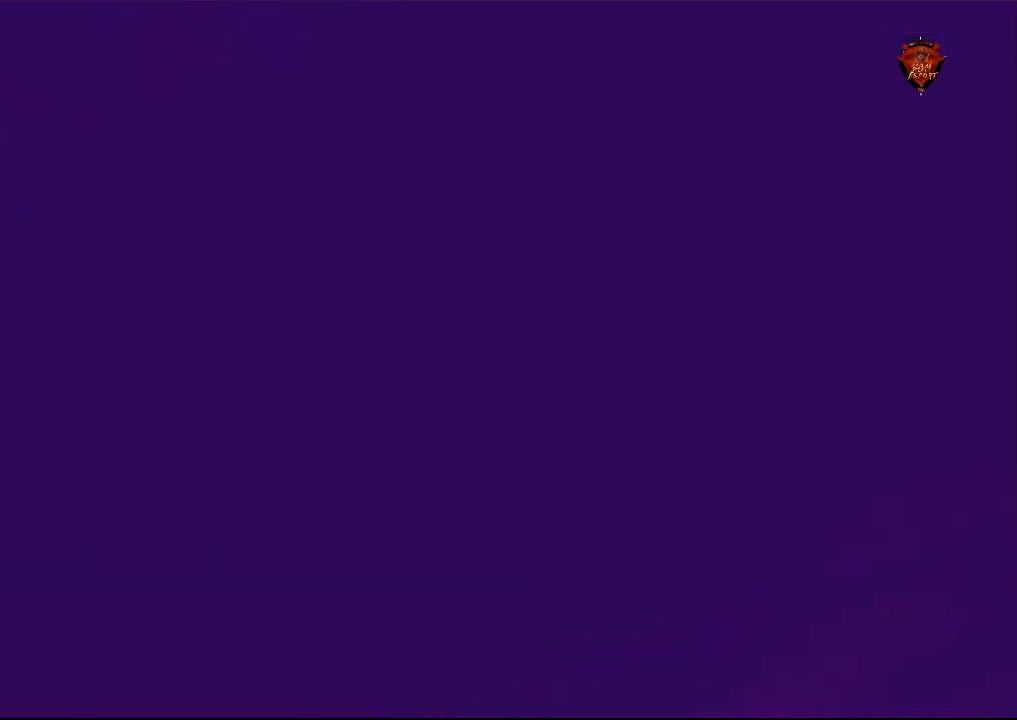
{"buttons": [], "left_stick": "center", "right_stick": "center", "events": []}
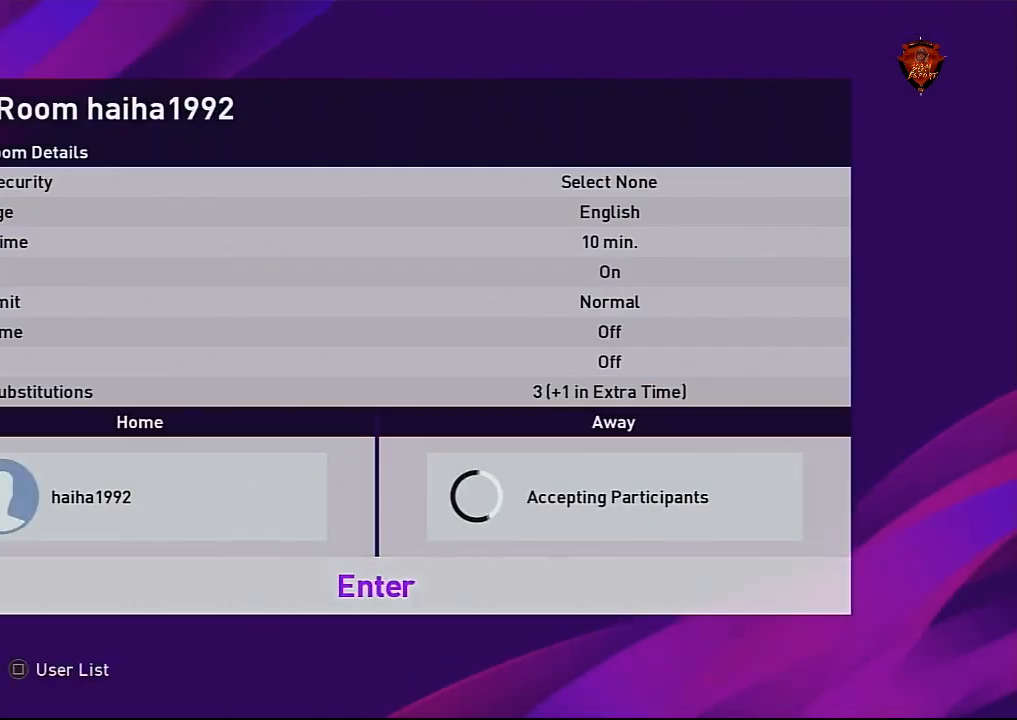
{"buttons": [], "left_stick": "center", "right_stick": "center", "events": [[100, "CIRCLE", "down"], [233, "CIRCLE", "up"]]}
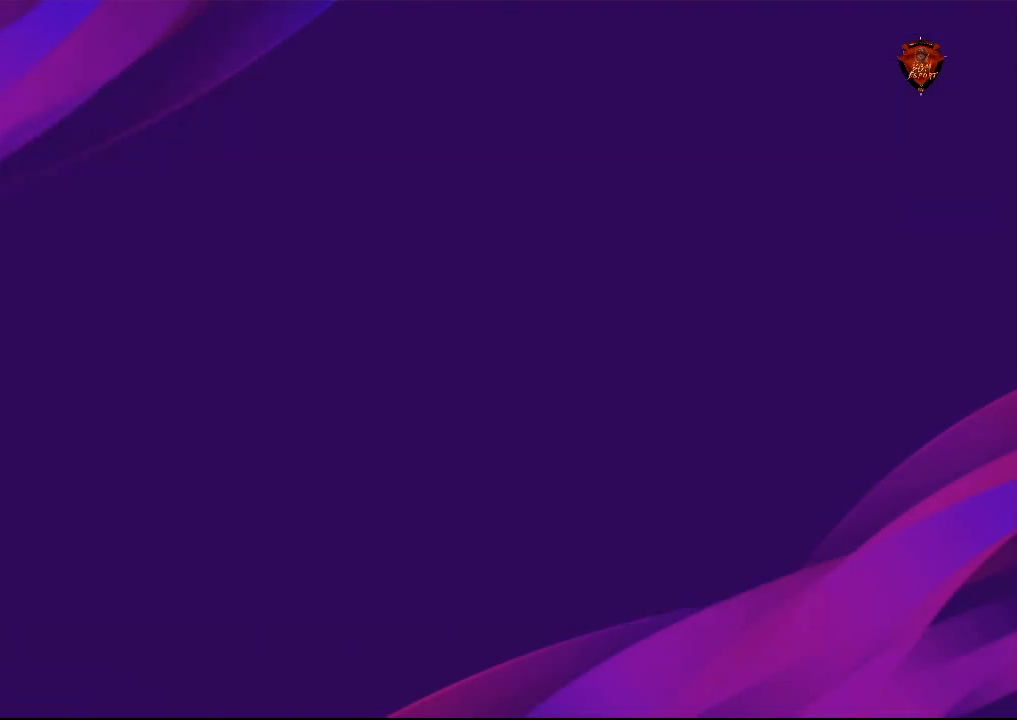
{"buttons": [], "left_stick": "center", "right_stick": "center", "events": []}
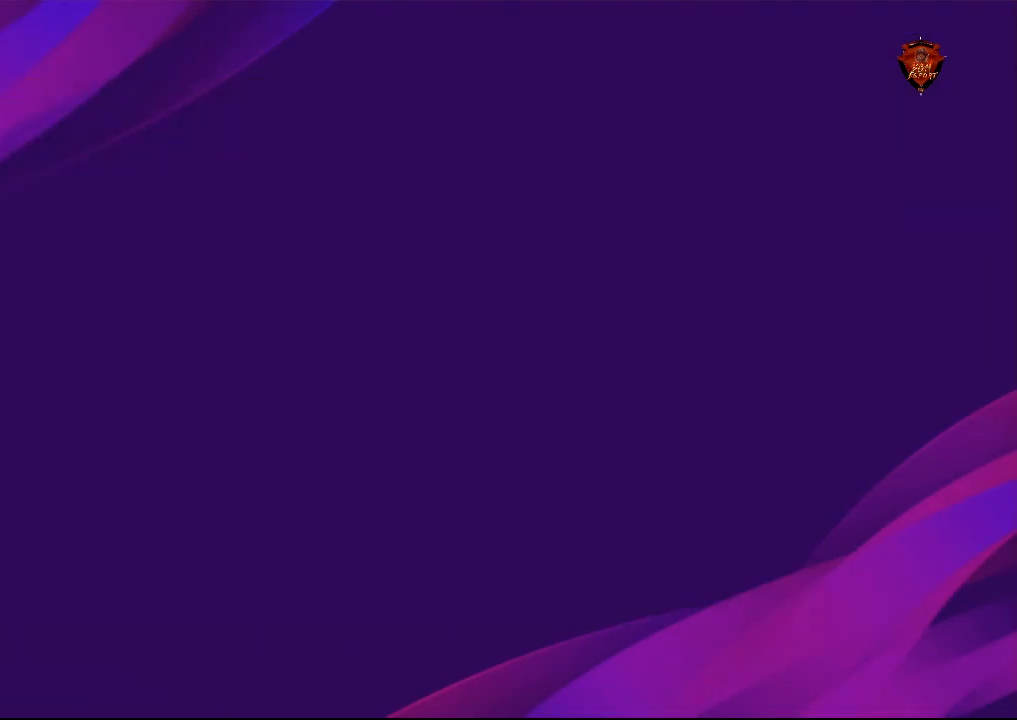
{"buttons": [], "left_stick": "center", "right_stick": "center", "events": []}
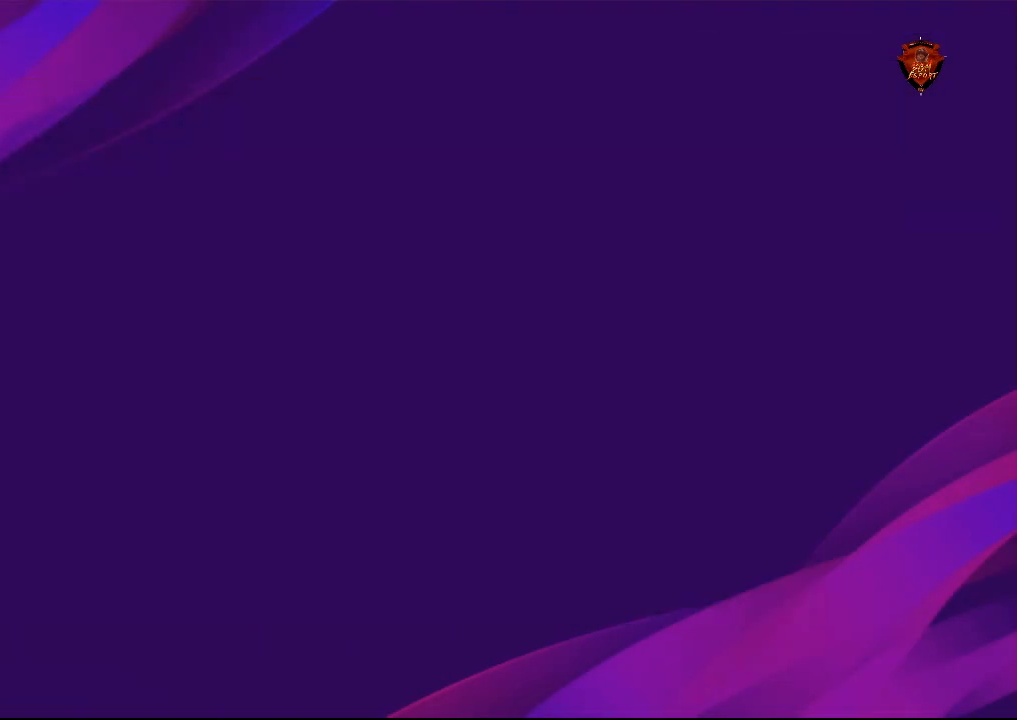
{"buttons": [], "left_stick": "center", "right_stick": "center", "events": []}
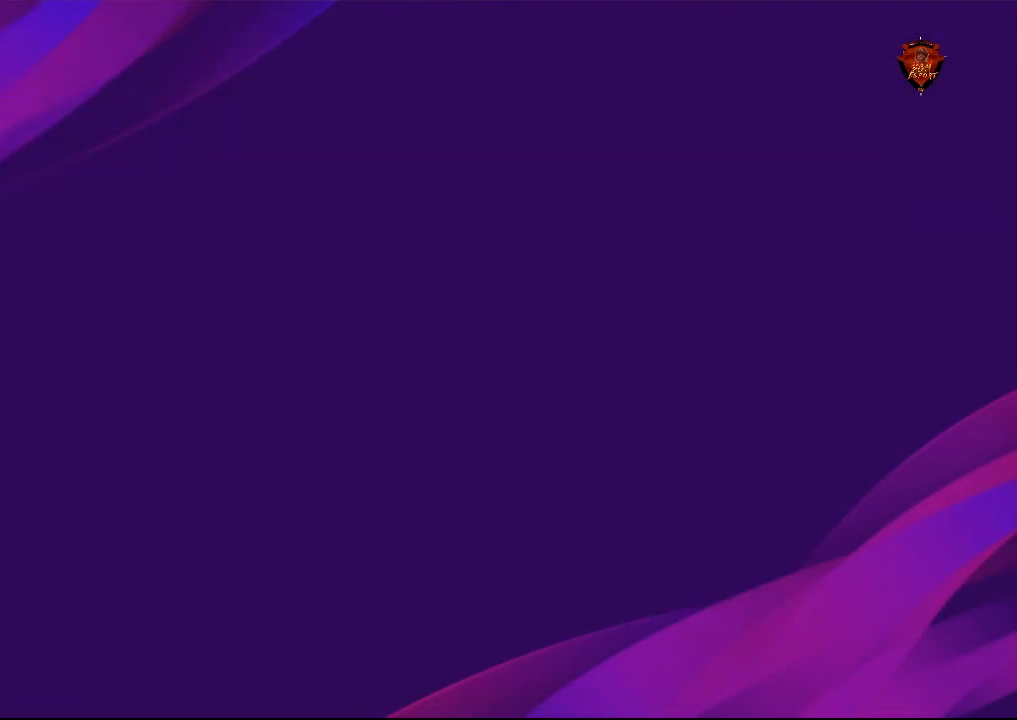
{"buttons": [], "left_stick": "center", "right_stick": "center", "events": []}
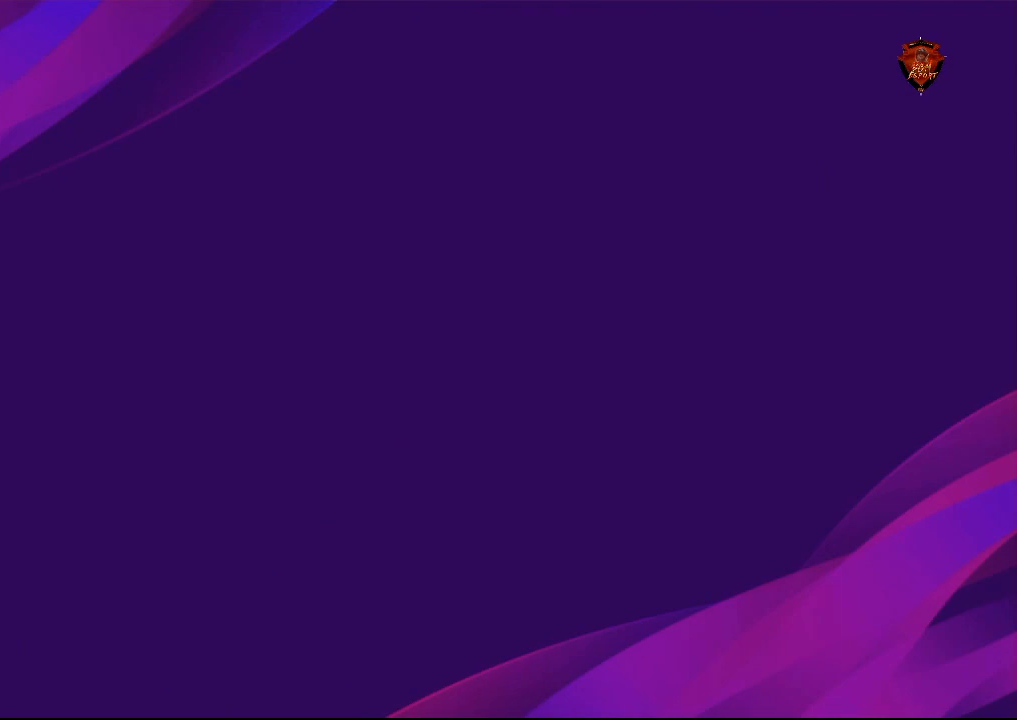
{"buttons": [], "left_stick": "center", "right_stick": "center", "events": []}
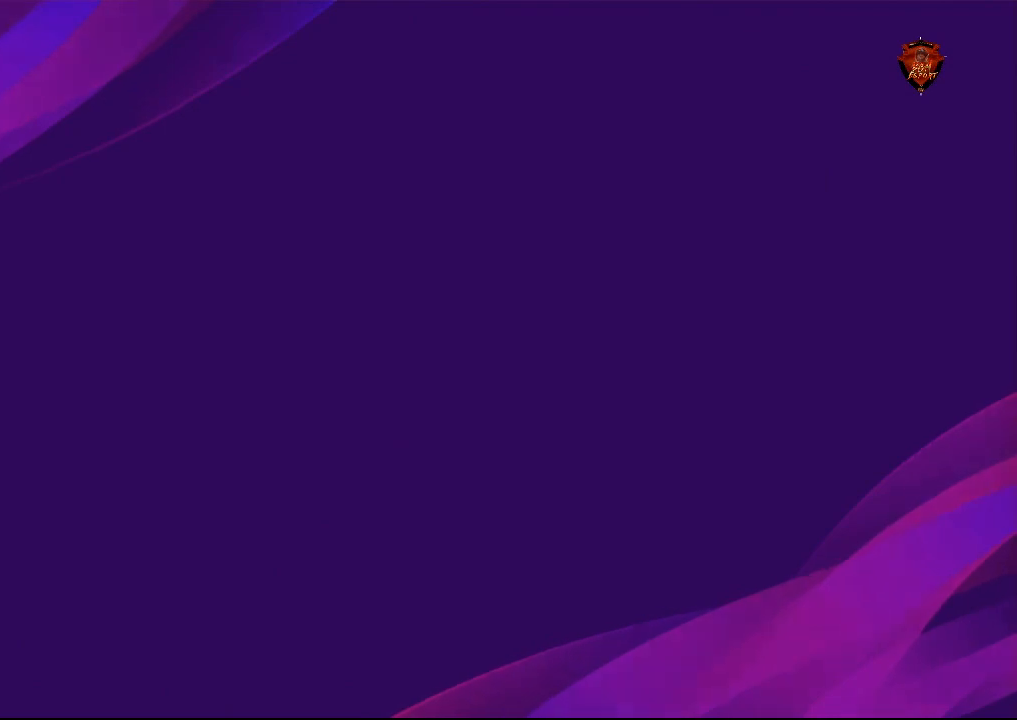
{"buttons": [], "left_stick": "center", "right_stick": "center", "events": []}
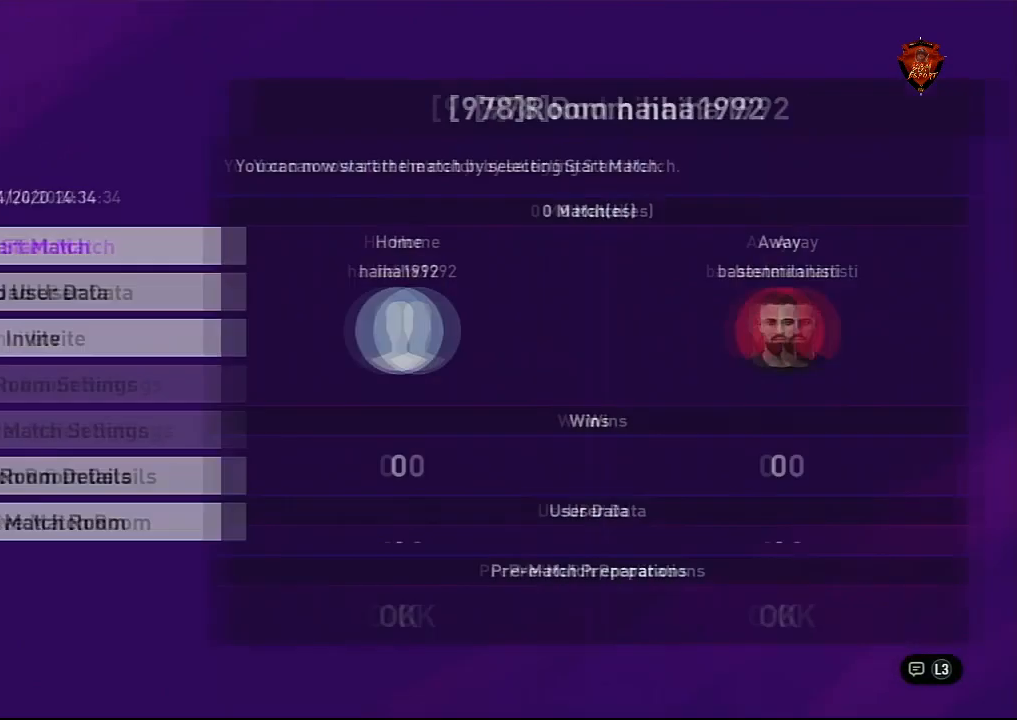
{"buttons": [], "left_stick": "center", "right_stick": "center", "events": []}
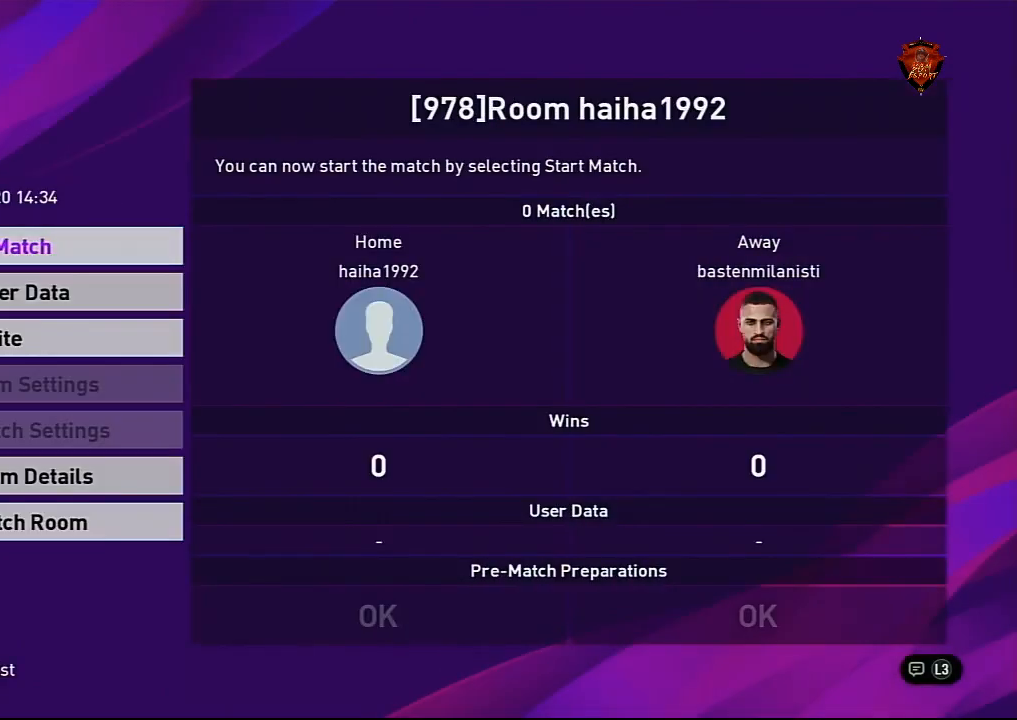
{"buttons": [], "left_stick": "center", "right_stick": "center", "events": [[66, "CIRCLE", "down"], [233, "CIRCLE", "up"]]}